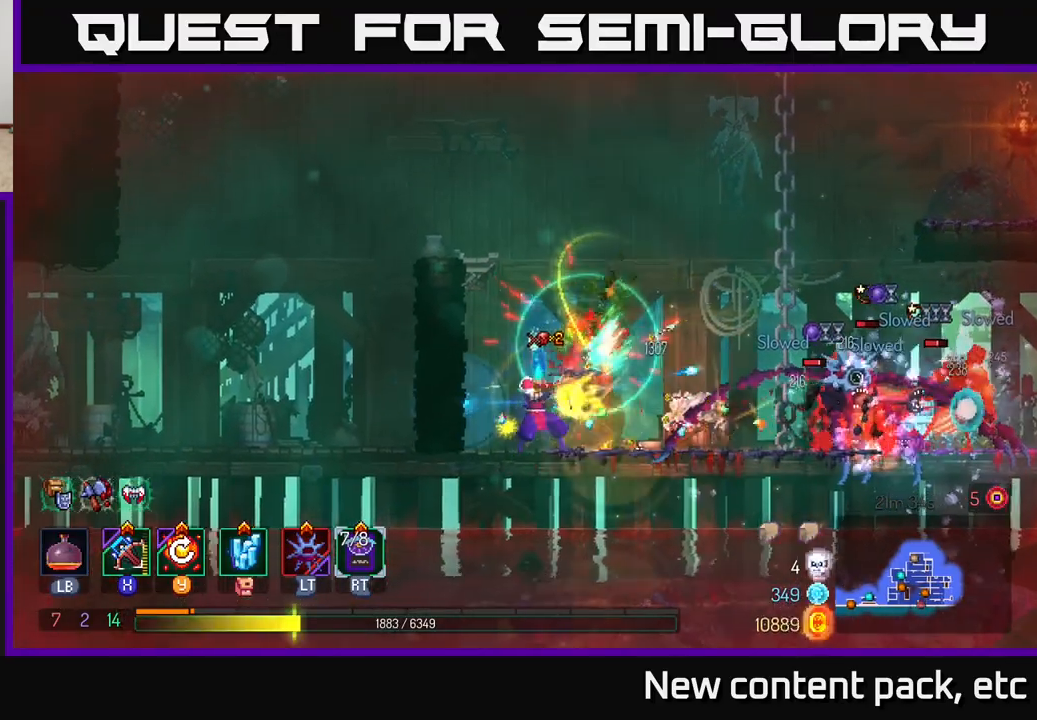
Gameplay with a controller (Xbox layout); each line is a JSON object with the inputs held at the frame after it. "events" lists button and stick changes between this image and that frame as [ms after this image, input, new state], when the widget could be followed in between.
{"buttons": [], "left_stick": "right", "right_stick": "center", "events": [[100, "left_stick", "right"]]}
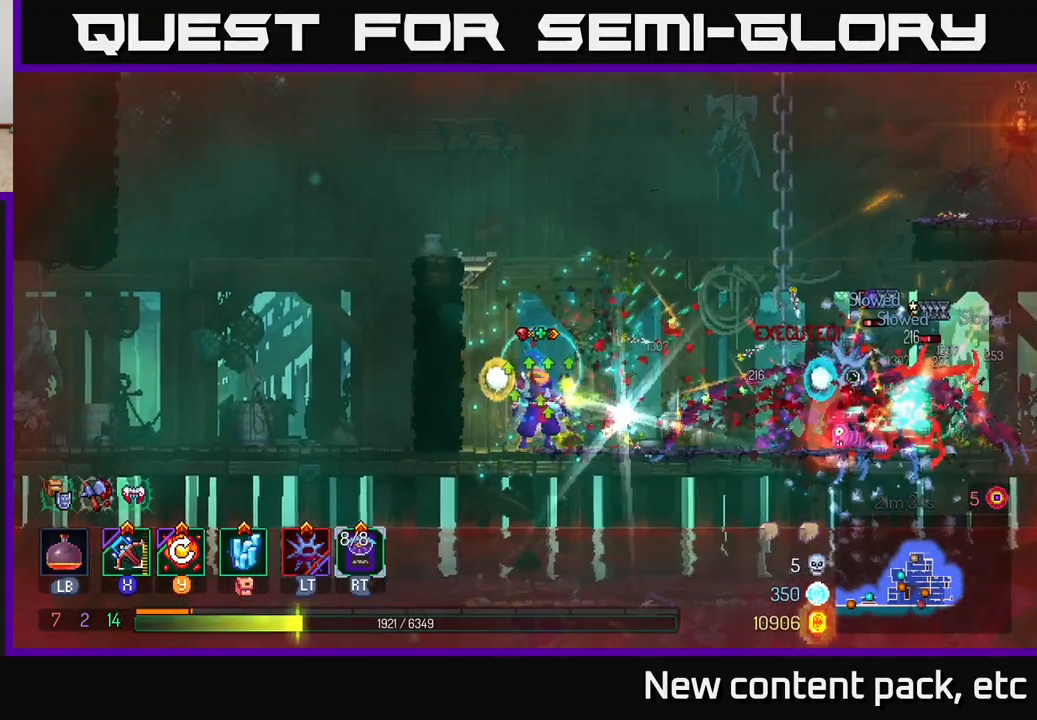
{"buttons": [], "left_stick": "right", "right_stick": "center", "events": []}
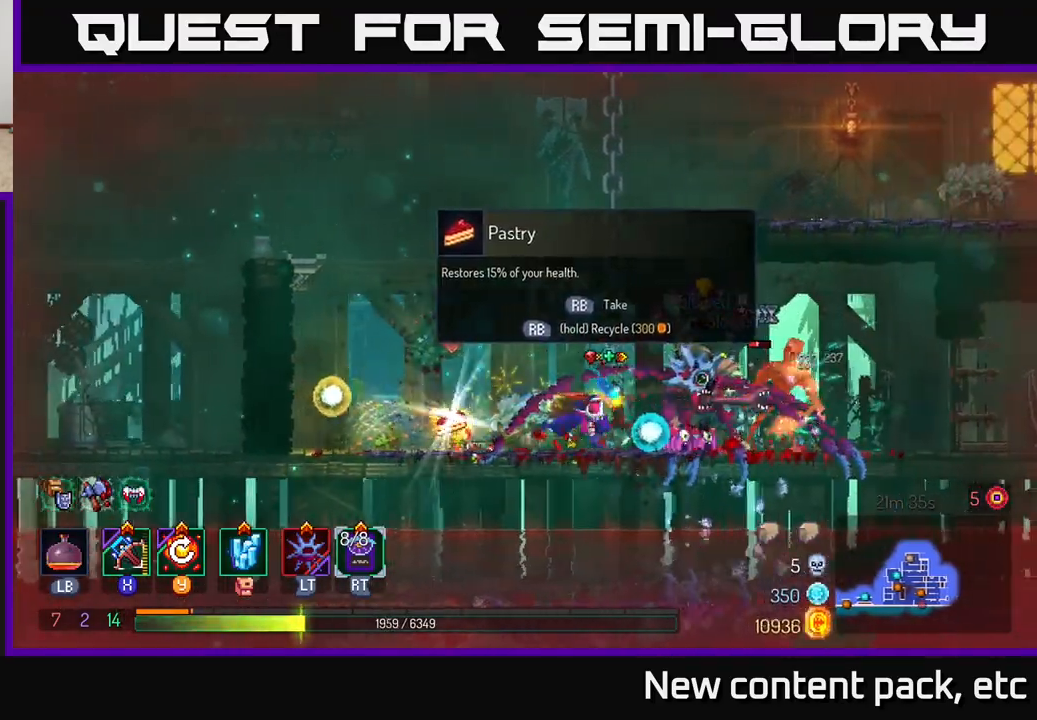
{"buttons": ["X"], "left_stick": "left", "right_stick": "center", "events": [[83, "B", "down"], [250, "B", "up"], [483, "left_stick", "left"], [500, "X", "down"]]}
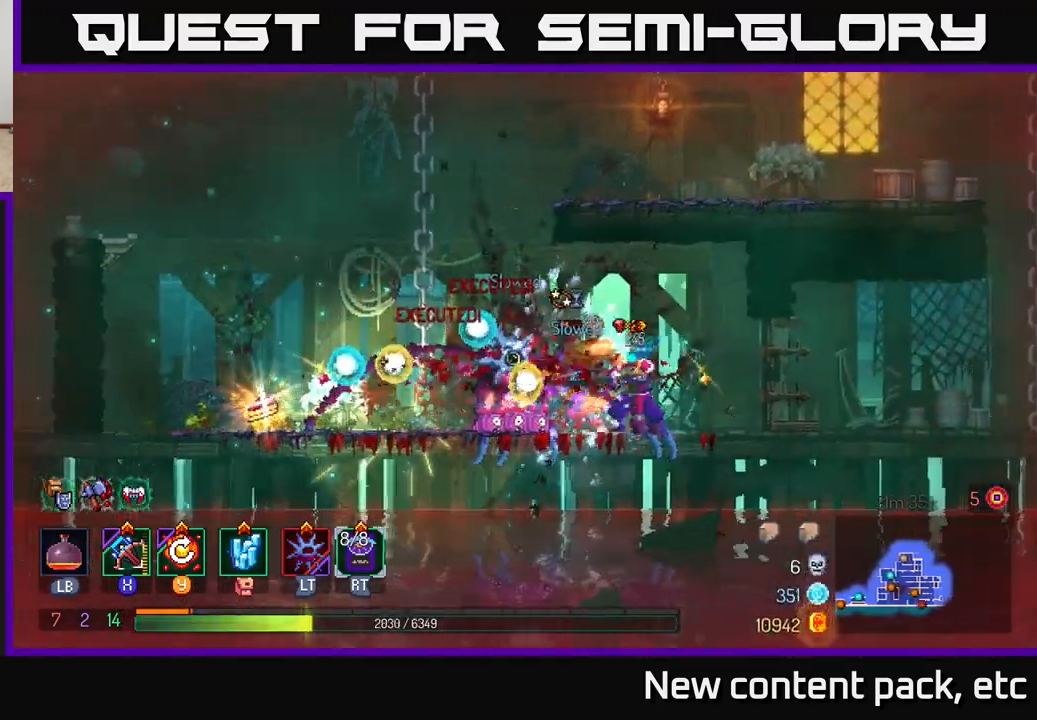
{"buttons": [], "left_stick": "center", "right_stick": "center", "events": [[67, "X", "up"], [283, "left_stick", "center"]]}
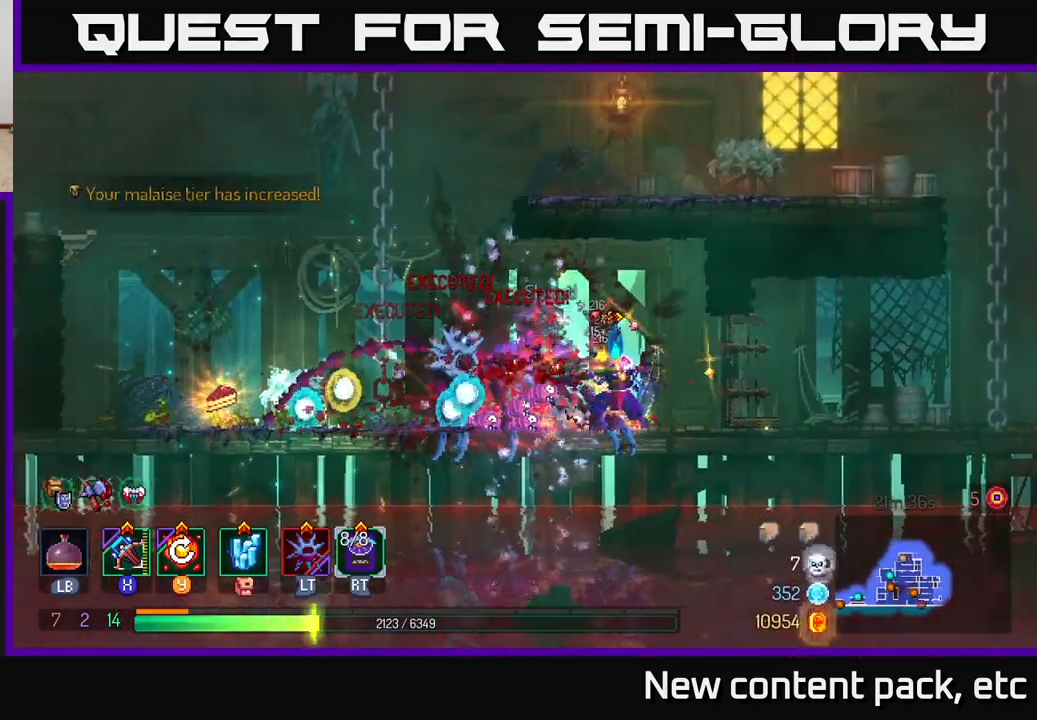
{"buttons": [], "left_stick": "left", "right_stick": "center", "events": [[450, "left_stick", "left"]]}
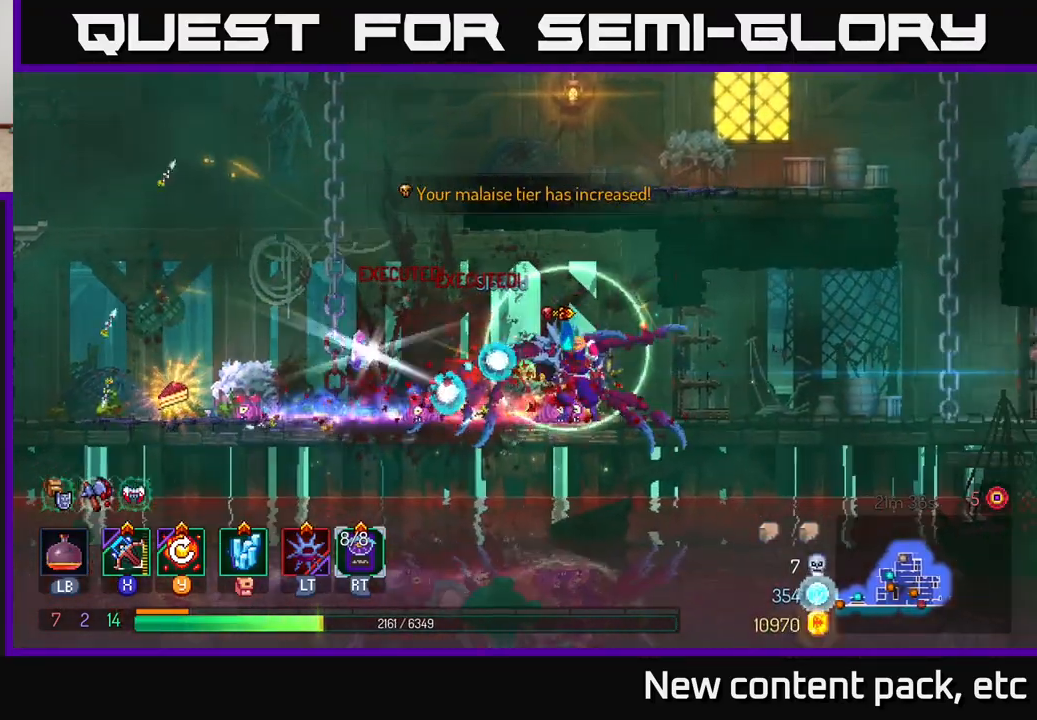
{"buttons": [], "left_stick": "left", "right_stick": "center", "events": [[183, "B", "down"], [267, "B", "up"]]}
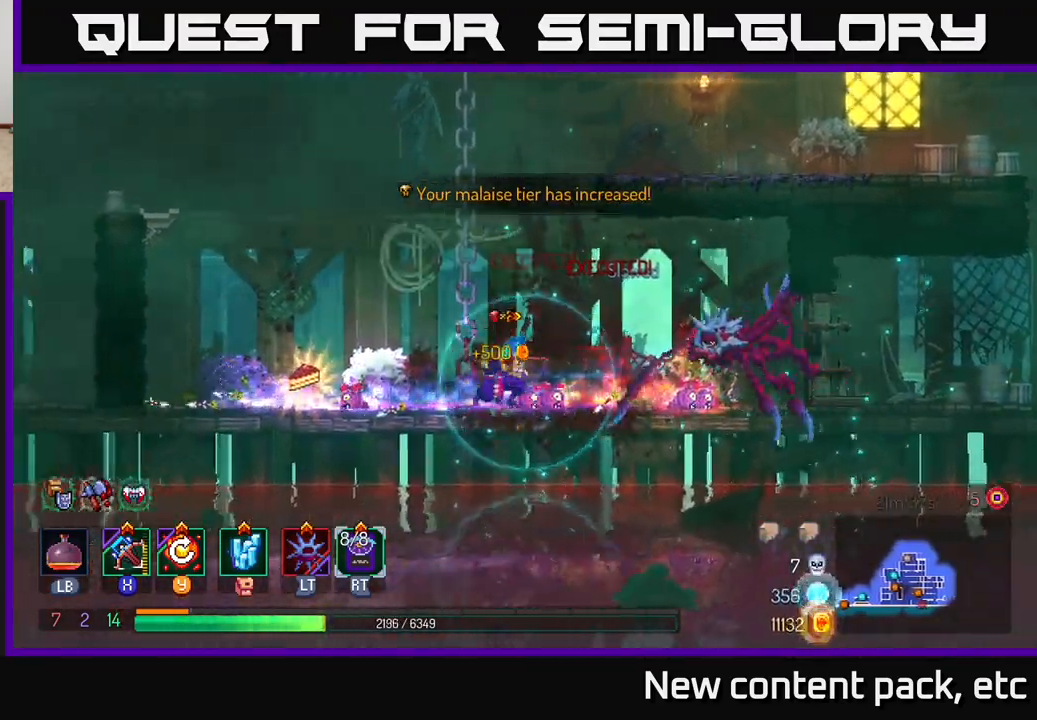
{"buttons": ["R1"], "left_stick": "center", "right_stick": "center", "events": [[167, "left_stick", "center"], [233, "left_stick", "left"], [450, "R1", "down"], [483, "left_stick", "center"]]}
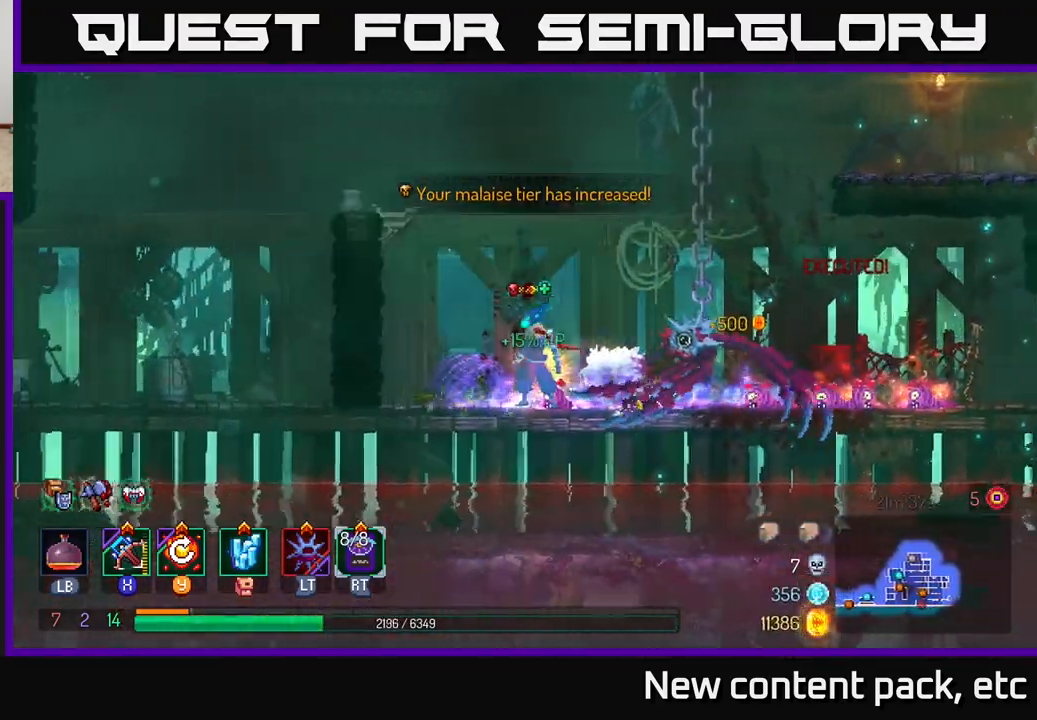
{"buttons": [], "left_stick": "left", "right_stick": "center", "events": [[17, "R1", "up"], [83, "left_stick", "left"], [267, "A", "down"], [417, "A", "up"]]}
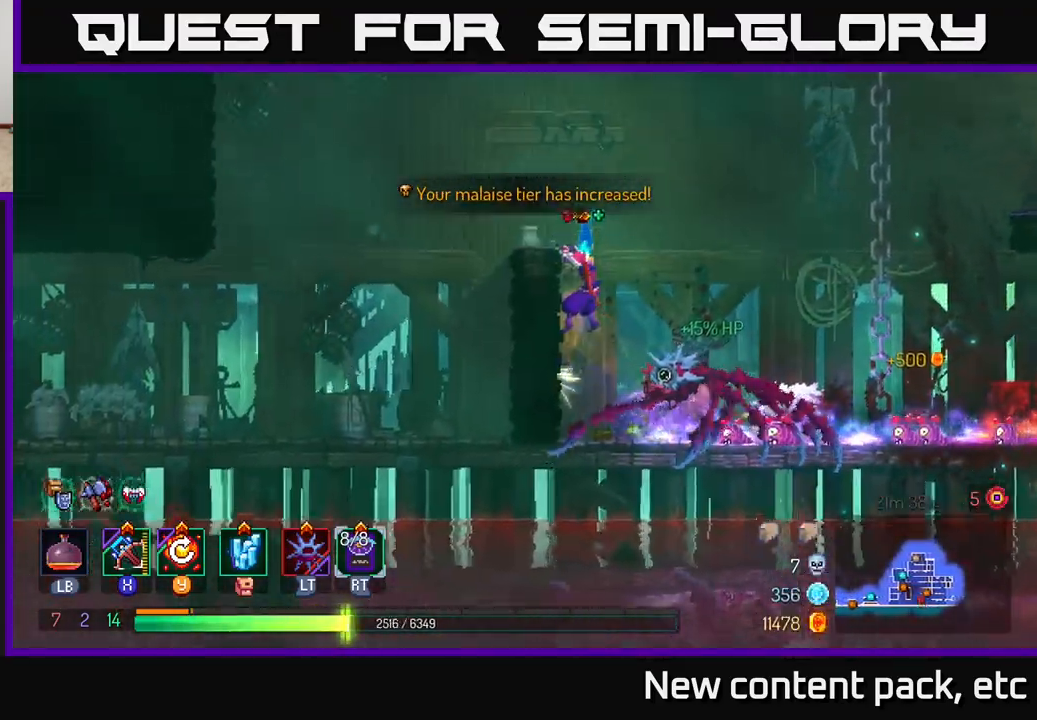
{"buttons": [], "left_stick": "center", "right_stick": "center", "events": [[133, "left_stick", "center"]]}
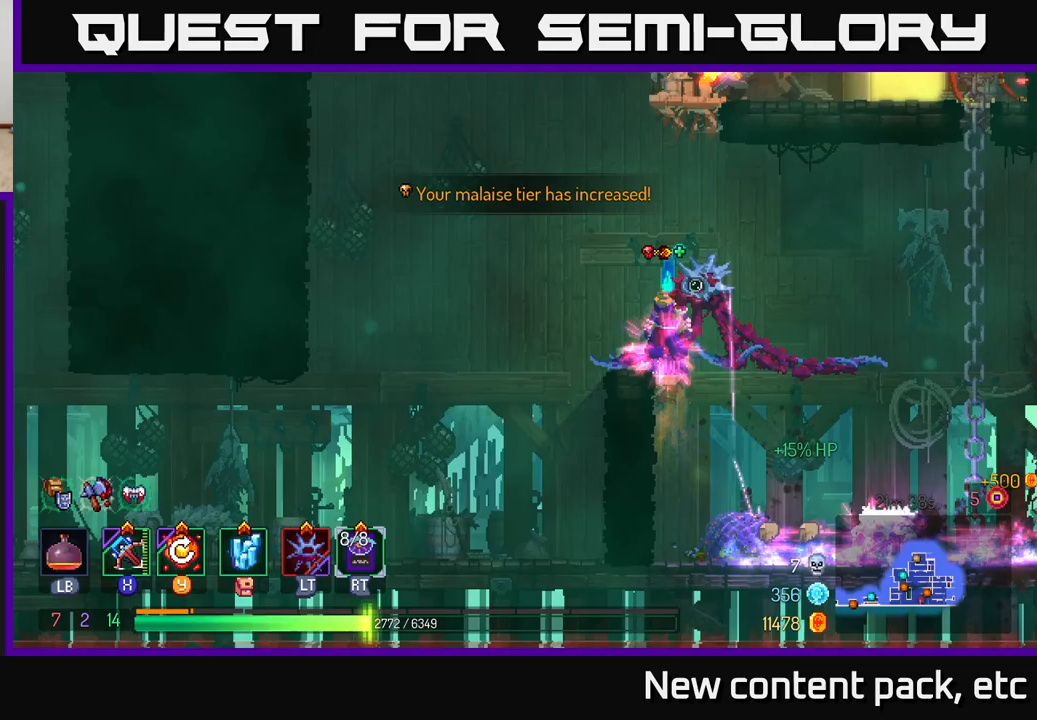
{"buttons": [], "left_stick": "center", "right_stick": "center", "events": []}
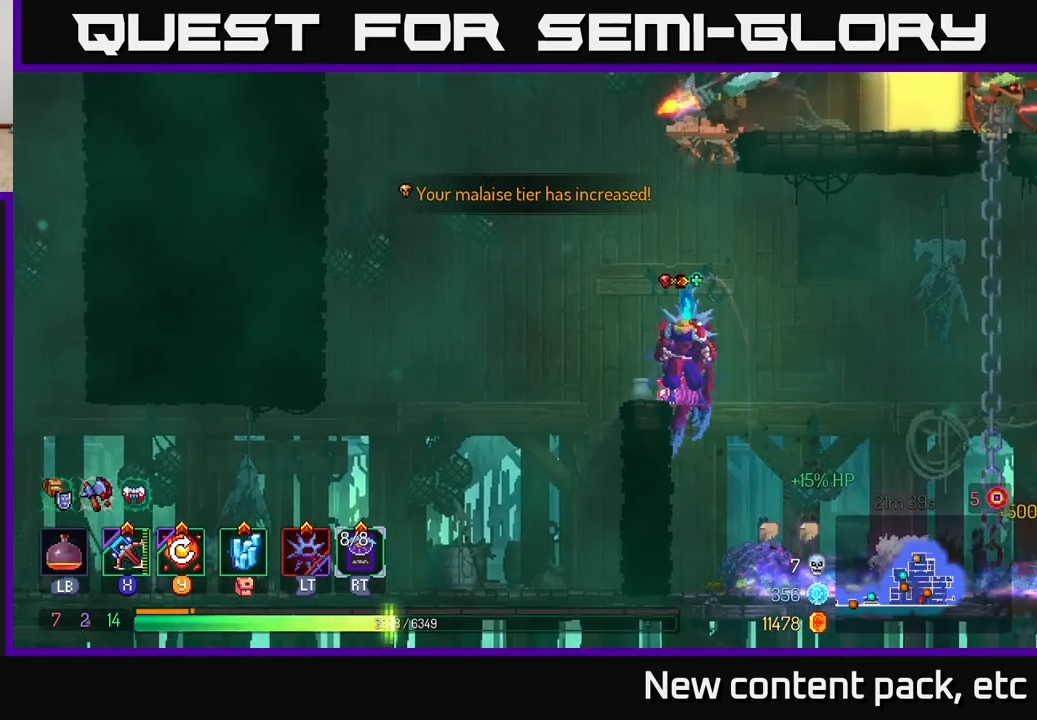
{"buttons": [], "left_stick": "right", "right_stick": "center", "events": [[83, "left_stick", "right"], [183, "A", "down"], [383, "A", "up"]]}
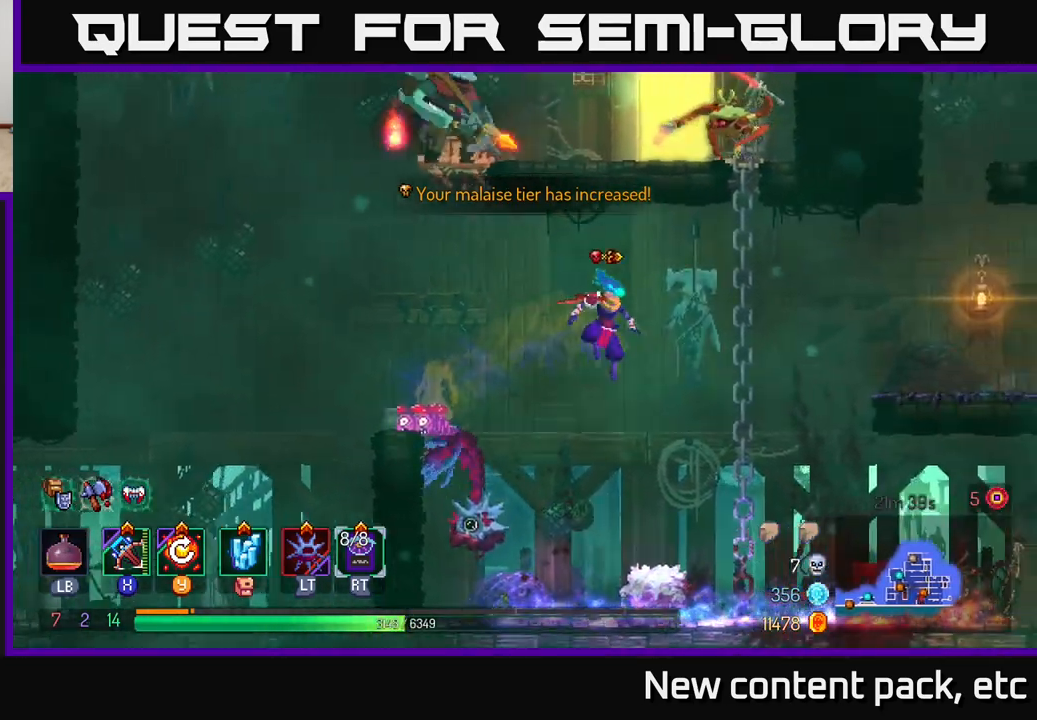
{"buttons": ["A"], "left_stick": "up", "right_stick": "center", "events": [[50, "A", "down"], [283, "A", "up"], [317, "left_stick", "up"], [483, "A", "down"]]}
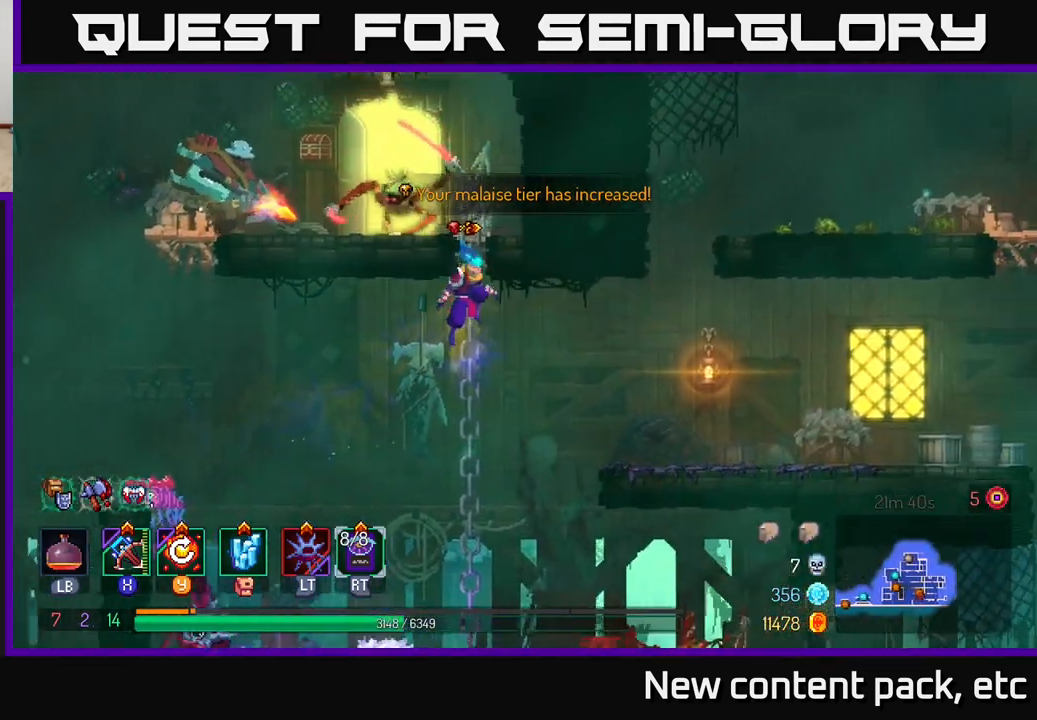
{"buttons": [], "left_stick": "left", "right_stick": "center", "events": [[133, "A", "up"], [167, "A", "down"], [217, "X", "down"], [233, "left_stick", "left"], [250, "A", "up"], [317, "X", "up"]]}
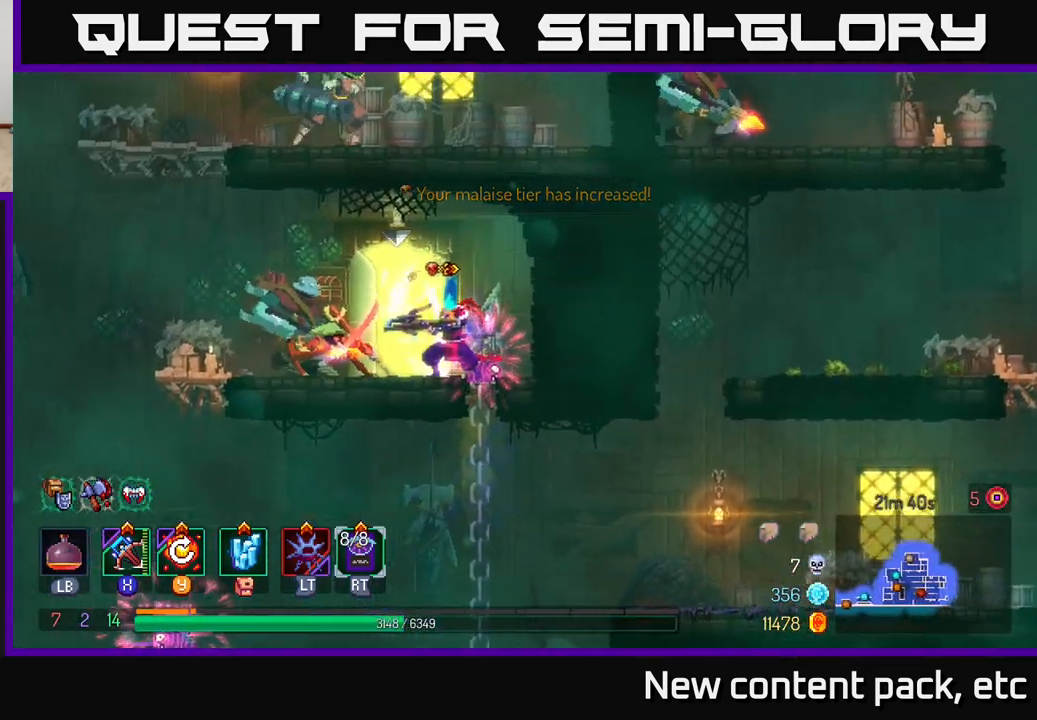
{"buttons": [], "left_stick": "center", "right_stick": "center", "events": [[217, "left_stick", "center"]]}
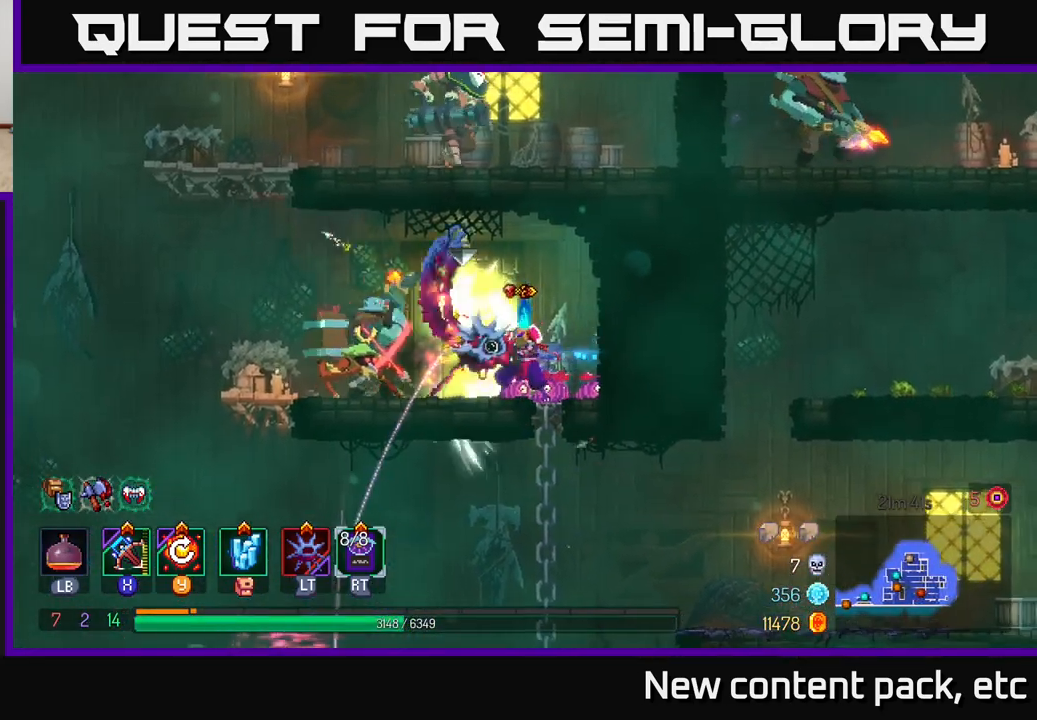
{"buttons": [], "left_stick": "left", "right_stick": "center", "events": [[150, "left_stick", "left"], [383, "B", "down"], [467, "B", "up"]]}
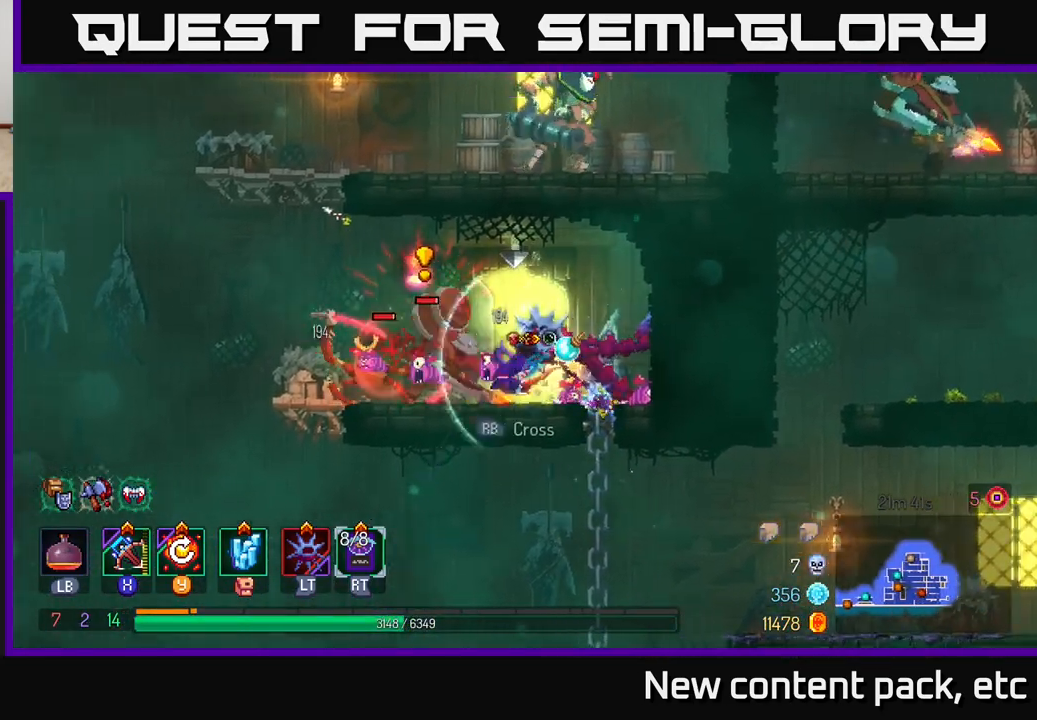
{"buttons": [], "left_stick": "right", "right_stick": "center", "events": [[33, "B", "down"], [117, "B", "up"], [333, "X", "down"], [333, "left_stick", "right"], [417, "X", "up"]]}
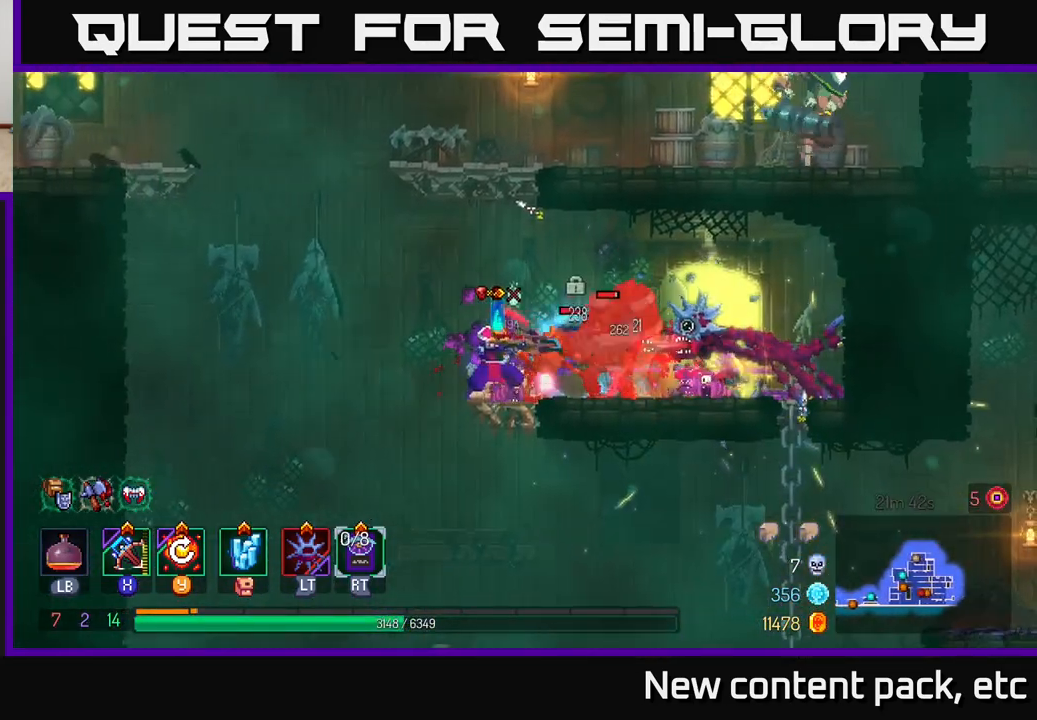
{"buttons": [], "left_stick": "center", "right_stick": "center", "events": [[117, "left_stick", "center"]]}
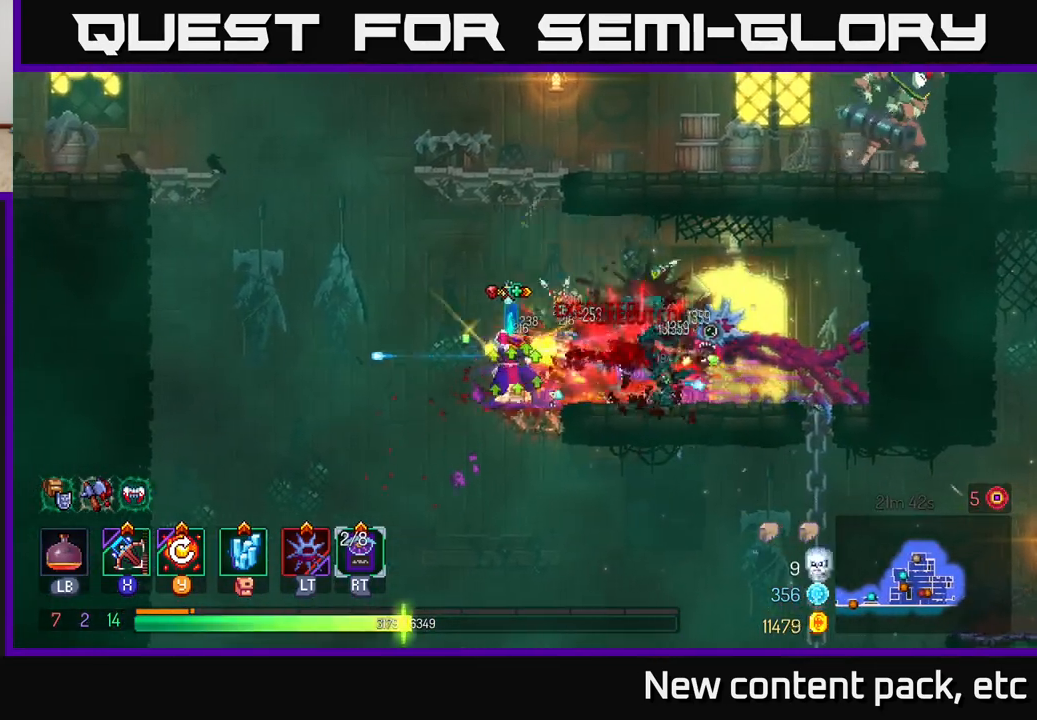
{"buttons": ["A"], "left_stick": "center", "right_stick": "center", "events": [[500, "A", "down"]]}
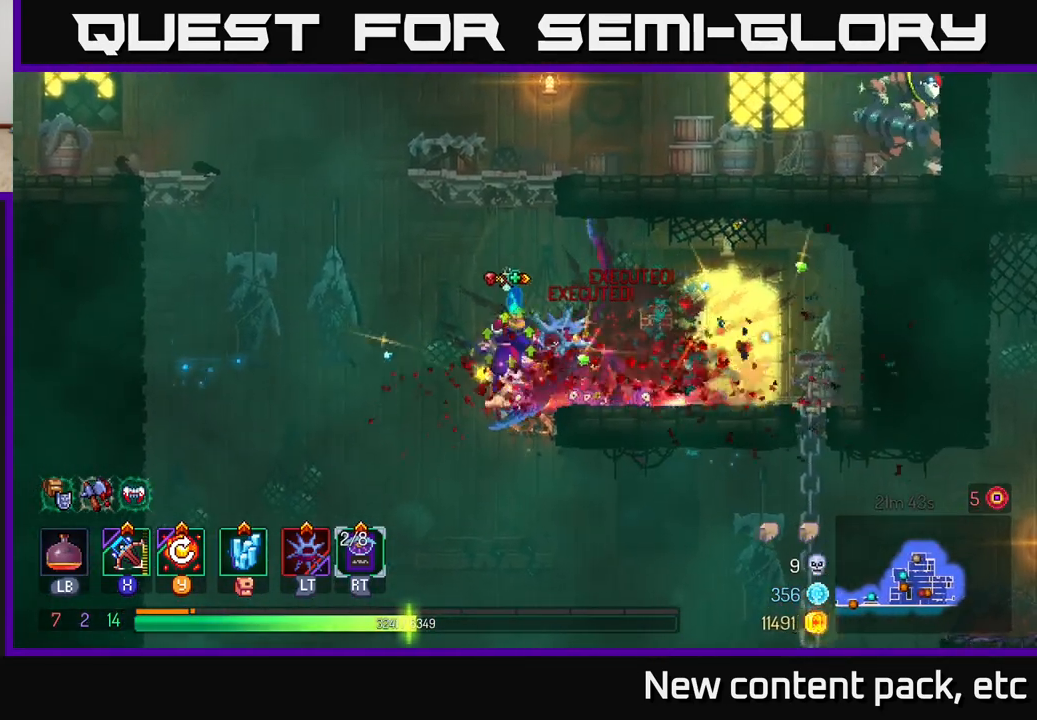
{"buttons": [], "left_stick": "right", "right_stick": "center", "events": [[117, "A", "up"], [183, "A", "down"], [333, "left_stick", "right"], [400, "A", "up"]]}
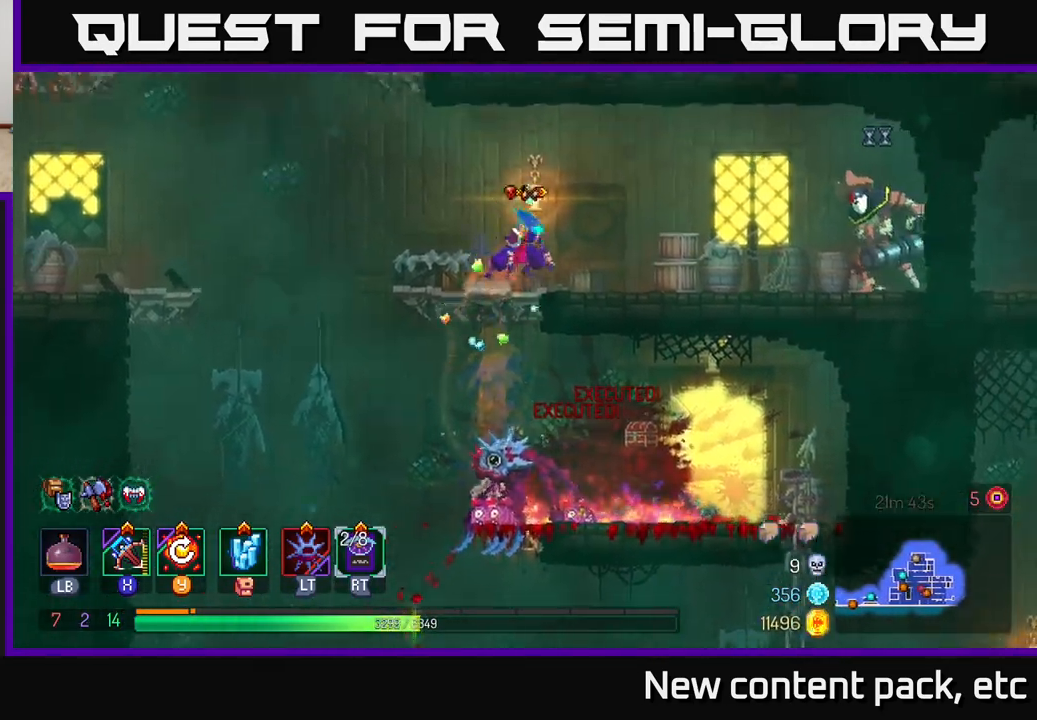
{"buttons": [], "left_stick": "right", "right_stick": "center", "events": [[167, "X", "down"], [283, "X", "up"]]}
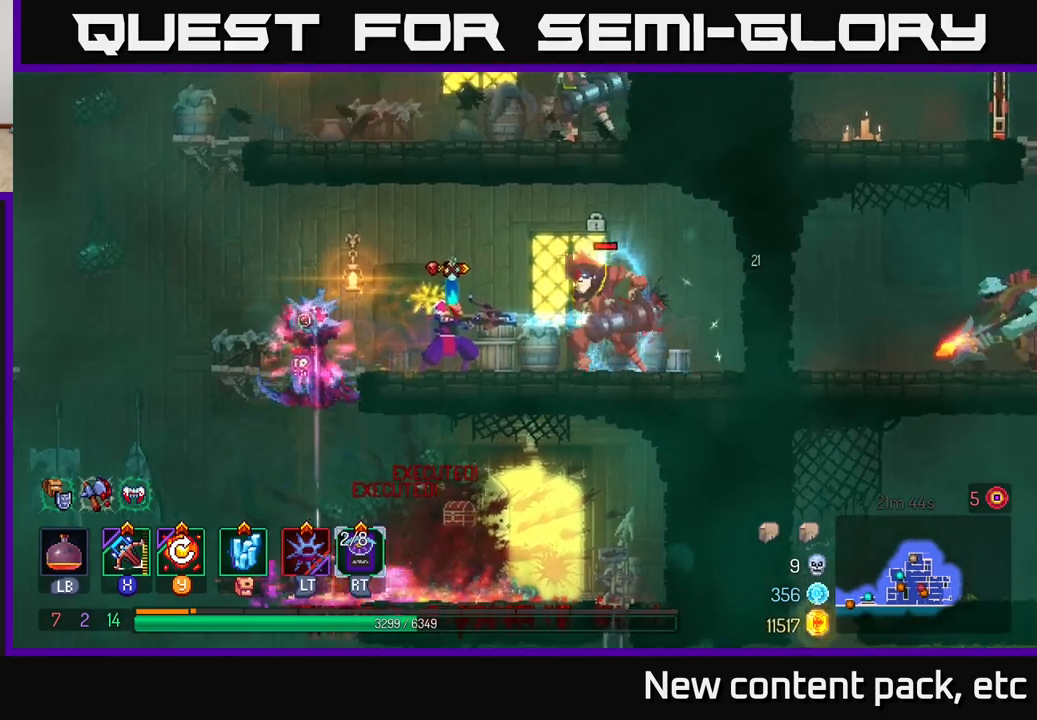
{"buttons": [], "left_stick": "center", "right_stick": "center", "events": [[117, "left_stick", "center"]]}
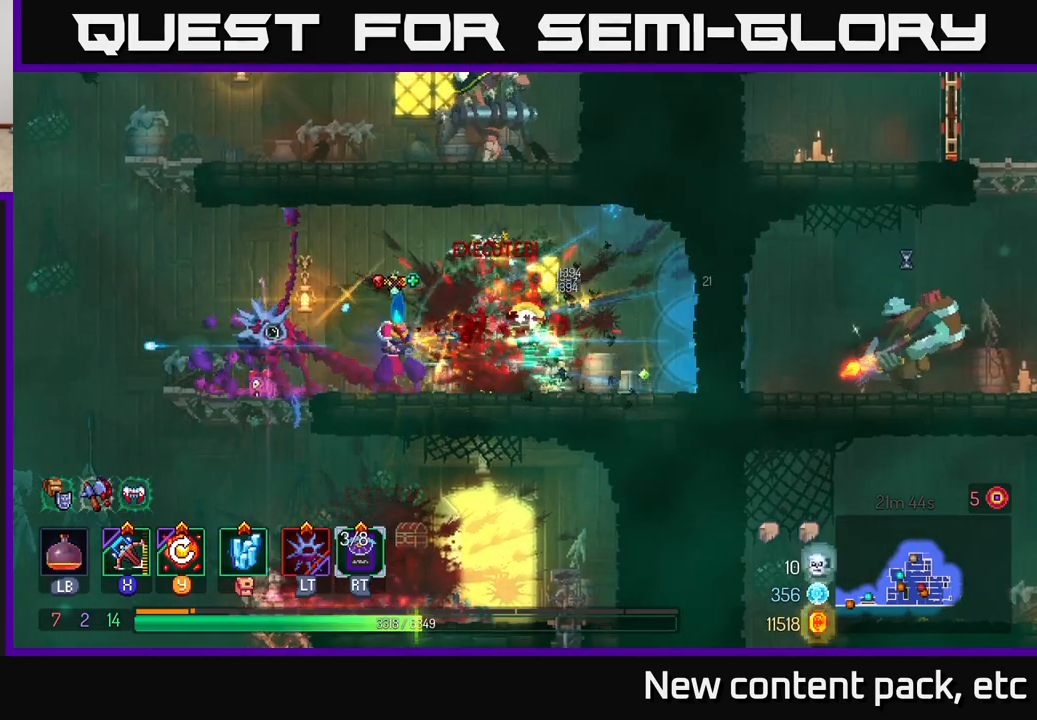
{"buttons": [], "left_stick": "left", "right_stick": "center", "events": [[117, "left_stick", "left"]]}
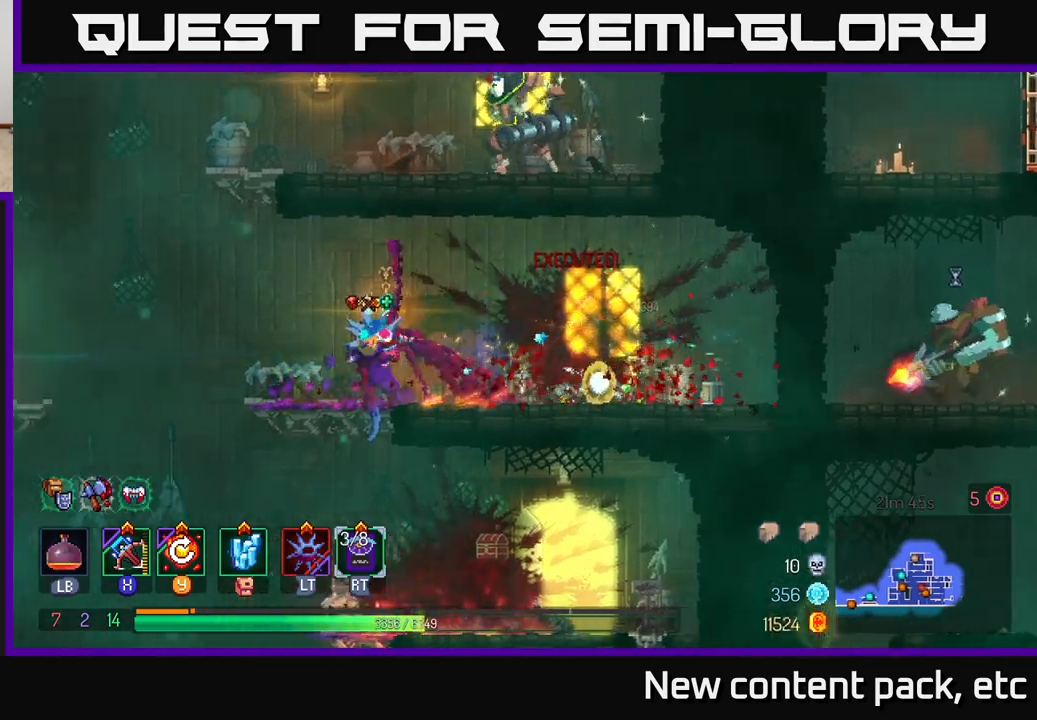
{"buttons": [], "left_stick": "right", "right_stick": "center", "events": [[133, "A", "down"], [267, "A", "up"], [283, "left_stick", "right"], [317, "A", "down"], [483, "A", "up"]]}
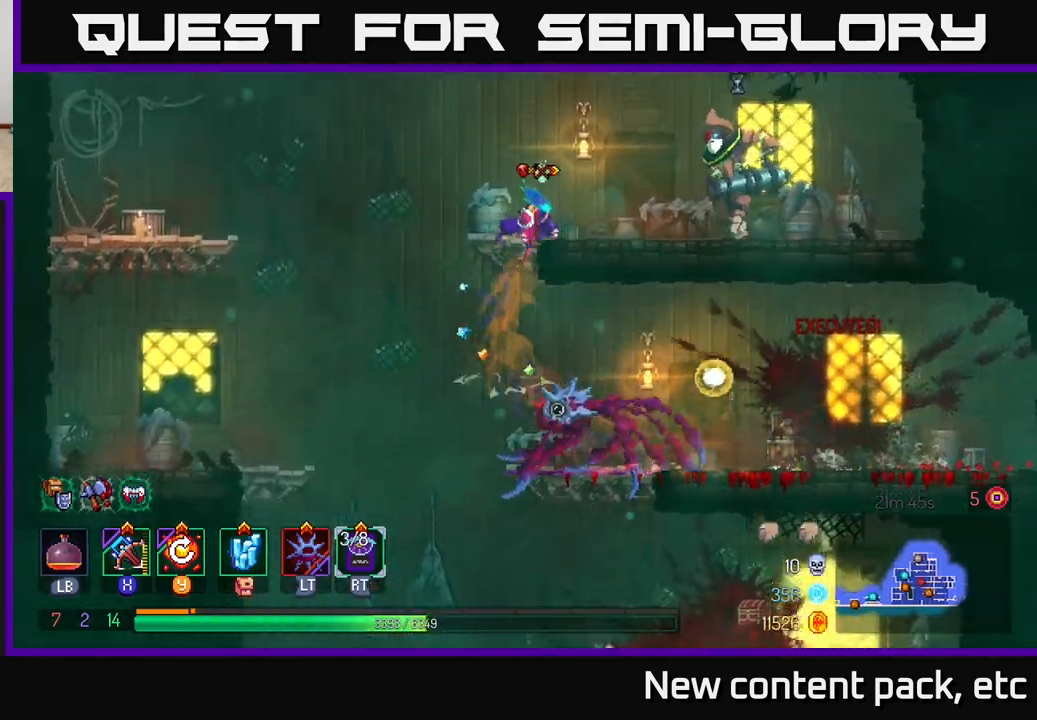
{"buttons": [], "left_stick": "right", "right_stick": "center", "events": [[33, "X", "down"], [150, "X", "up"]]}
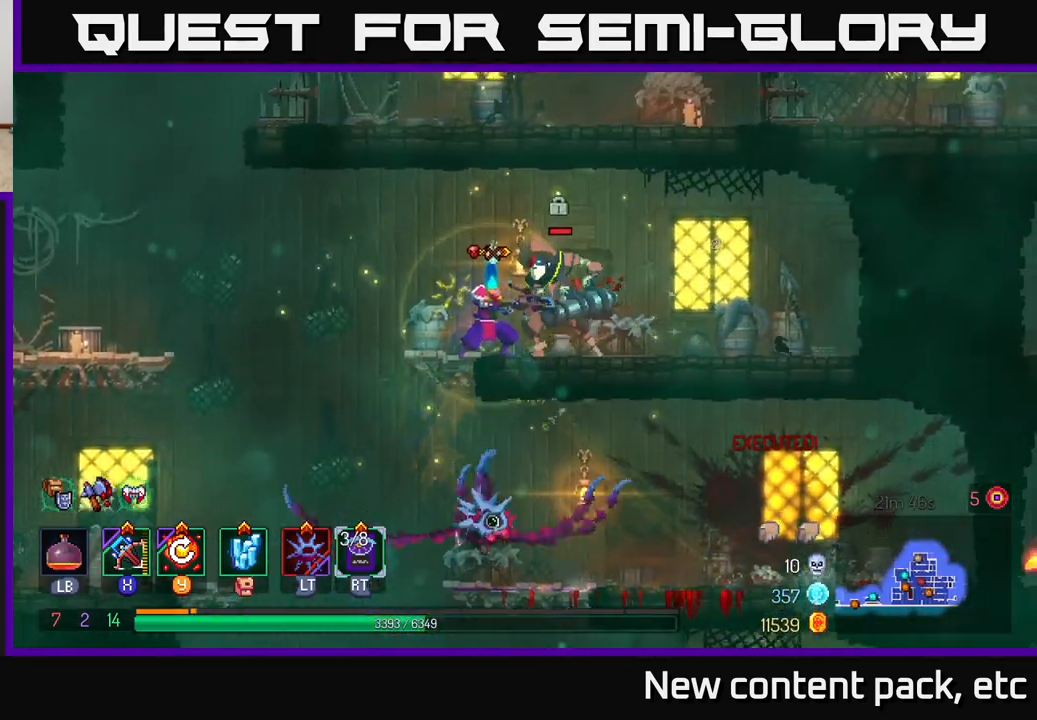
{"buttons": [], "left_stick": "center", "right_stick": "center", "events": [[83, "left_stick", "center"]]}
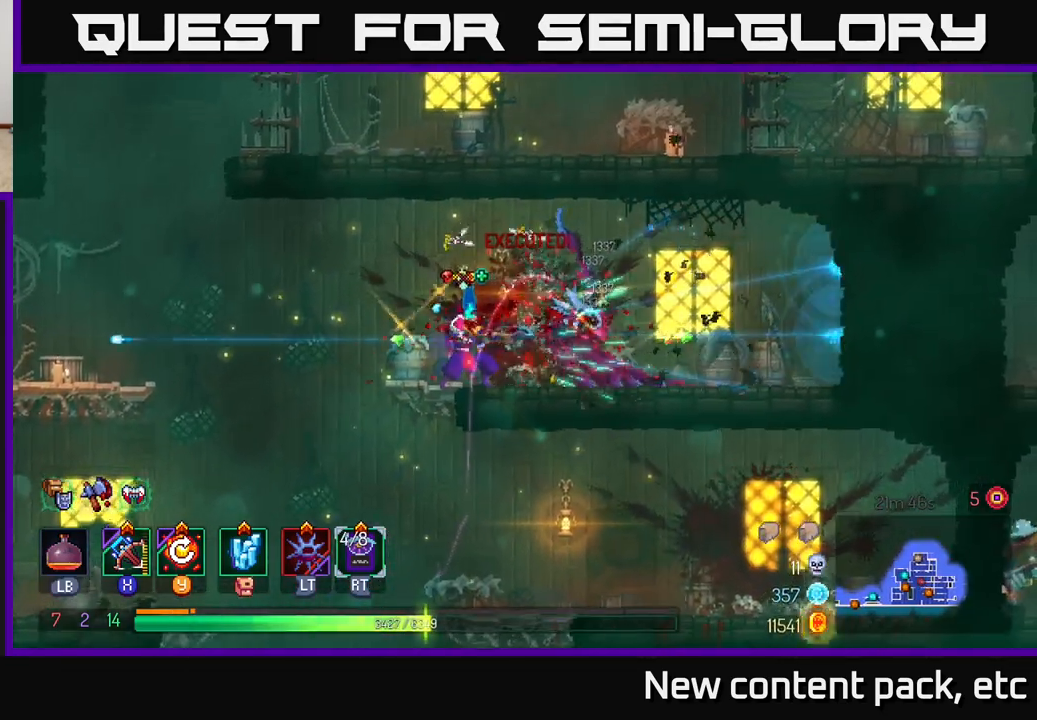
{"buttons": ["A"], "left_stick": "left", "right_stick": "center", "events": [[67, "left_stick", "left"], [417, "A", "down"]]}
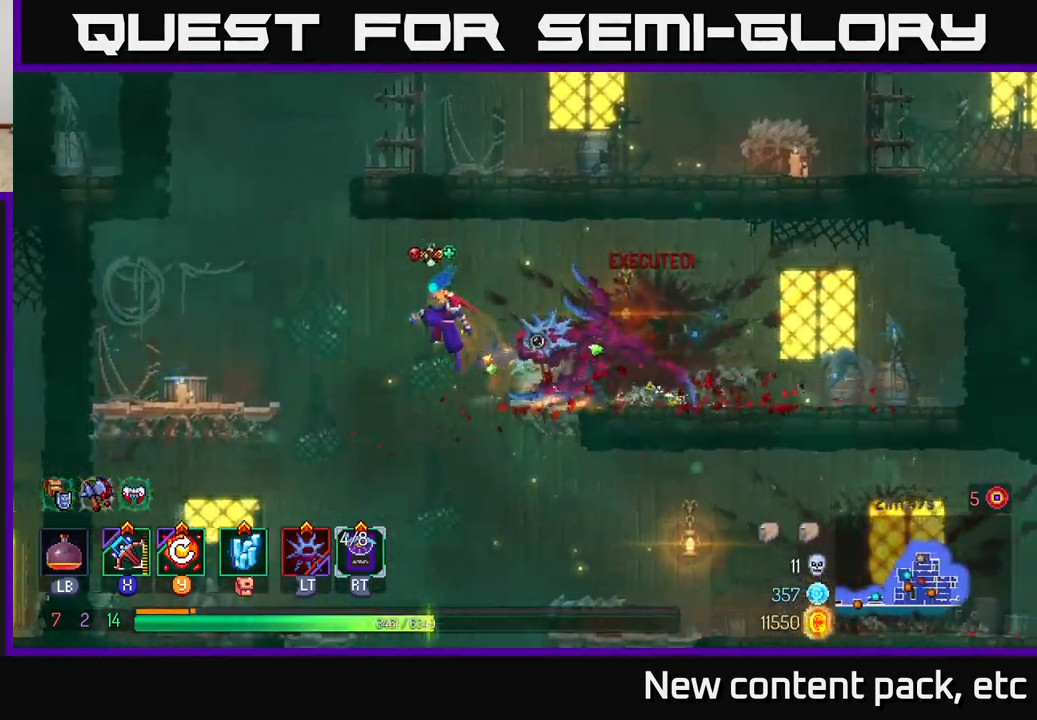
{"buttons": [], "left_stick": "right", "right_stick": "center", "events": [[33, "A", "up"], [217, "A", "down"], [250, "left_stick", "right"], [450, "A", "up"]]}
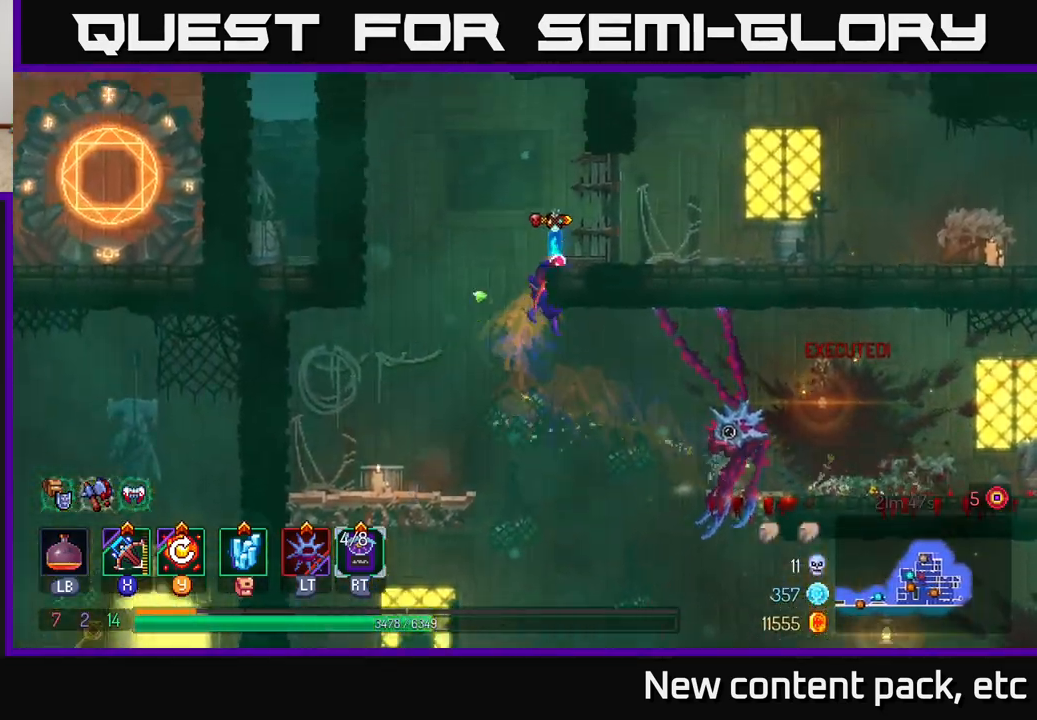
{"buttons": [], "left_stick": "right", "right_stick": "center", "events": []}
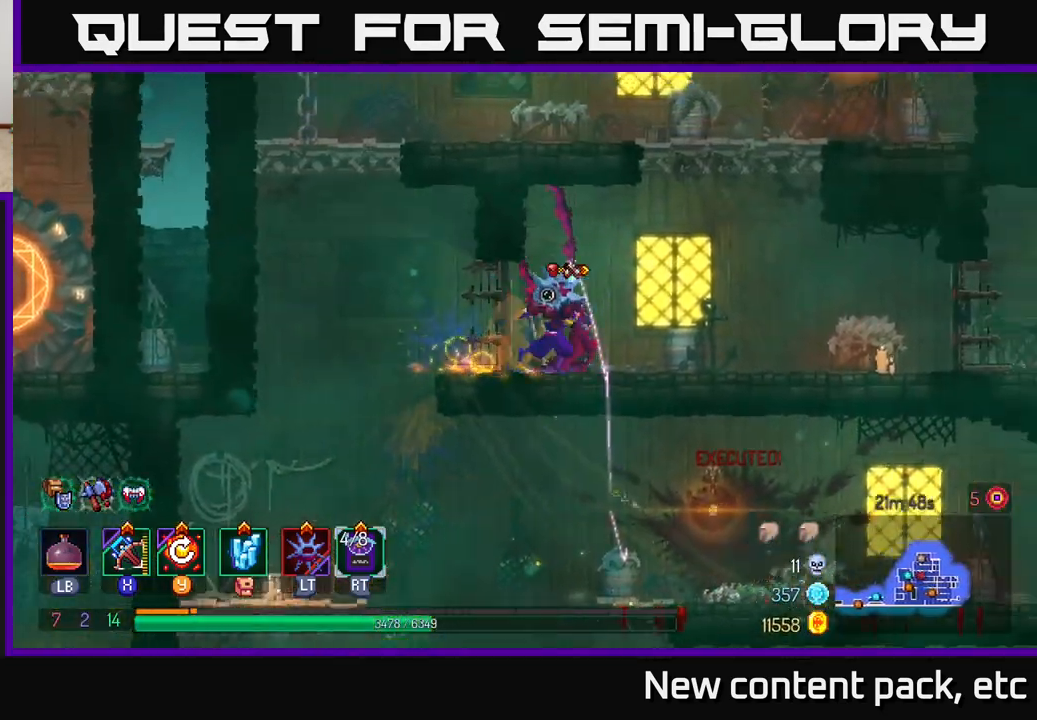
{"buttons": [], "left_stick": "right", "right_stick": "right", "events": [[450, "right_stick", "right"]]}
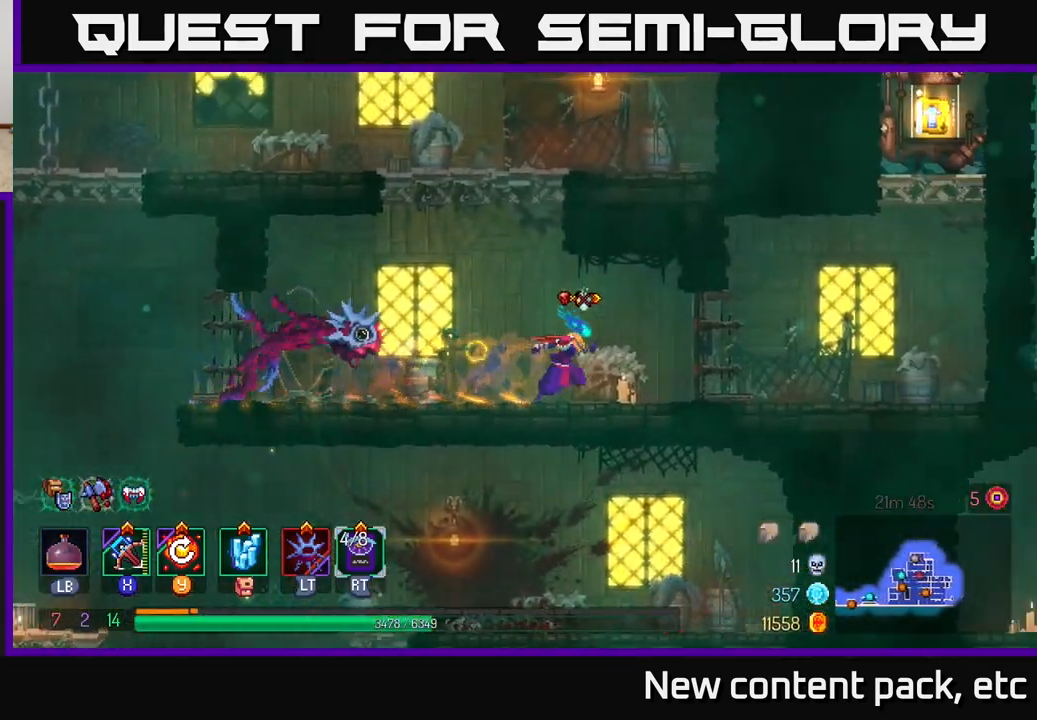
{"buttons": [], "left_stick": "right", "right_stick": "center", "events": [[500, "right_stick", "center"]]}
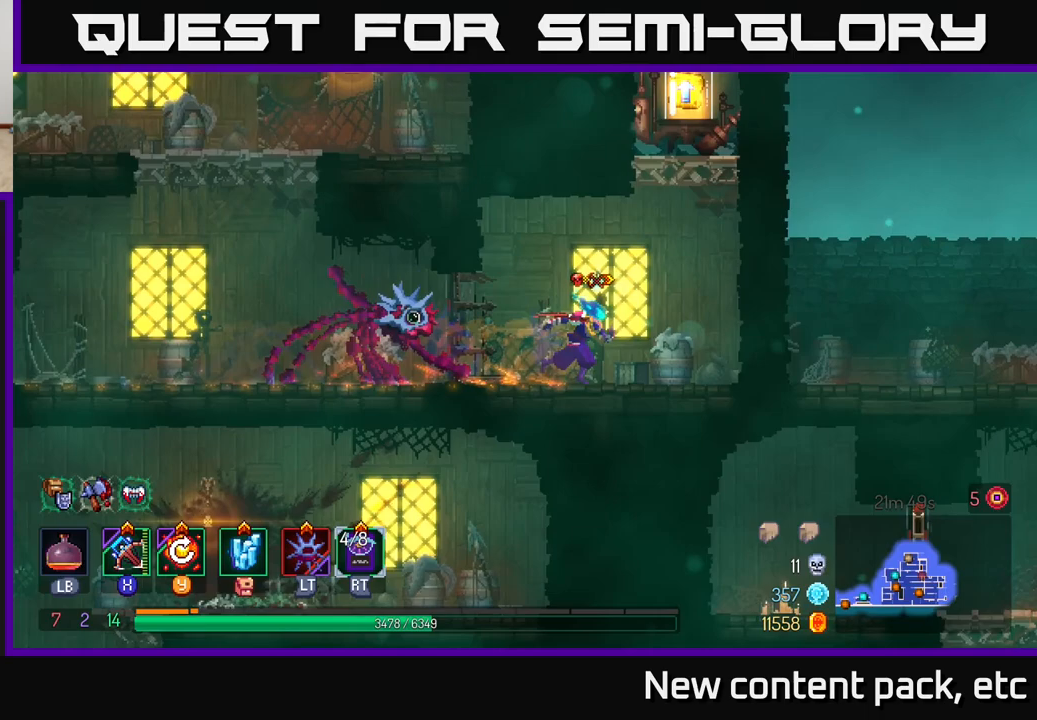
{"buttons": [], "left_stick": "left", "right_stick": "center", "events": [[83, "A", "down"], [183, "A", "up"], [233, "A", "down"], [333, "A", "up"], [500, "left_stick", "left"]]}